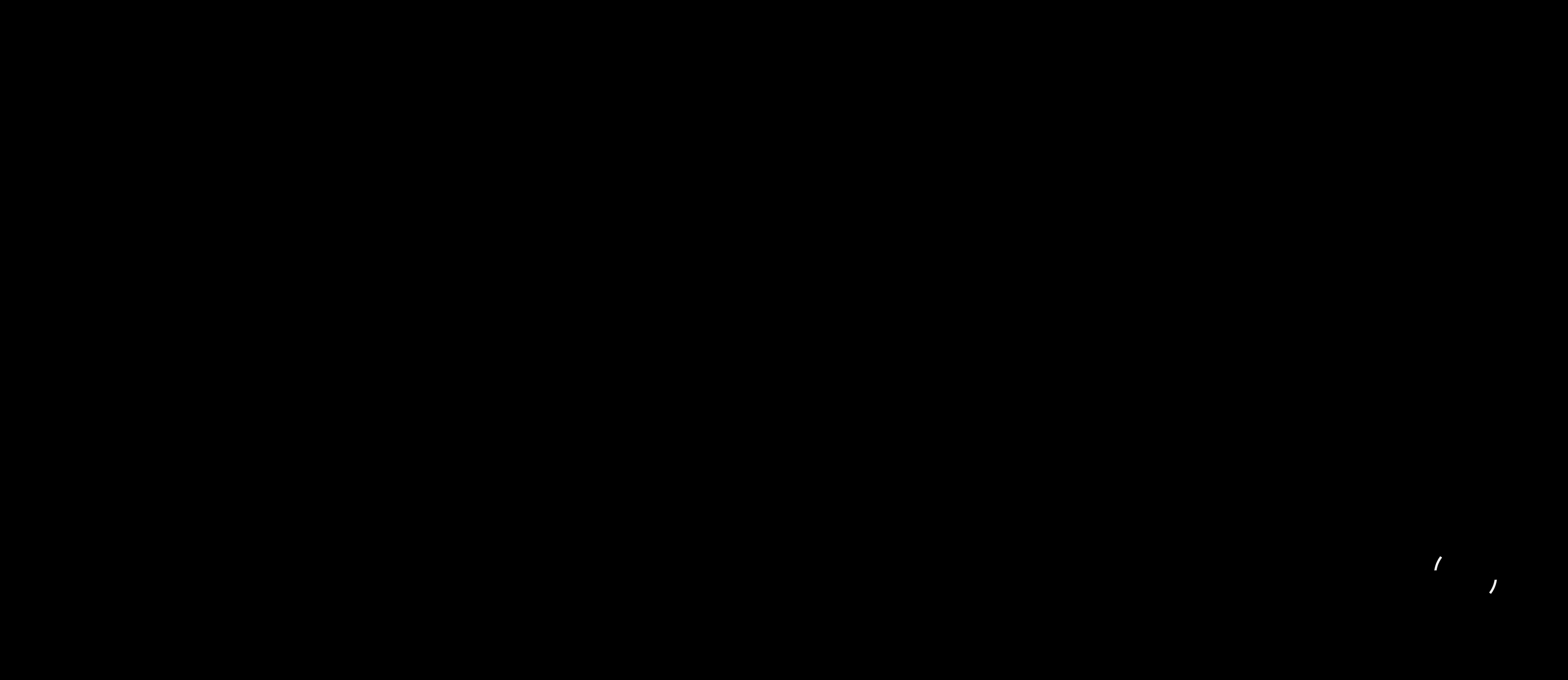
Gameplay with keyboard and mouse; each line is a JSON object with the keys and mouse buttons held at the frame after it. "events" lists presses ("down") and releases ("up") of "1", "2", "3", "4", "5", "a", "alt", "c", "caps_lock", "ctrl", "d", "e", "f", "g", "q", "r", "s", "shift", "space", "t", "tab", "v", "w", "x", "z", "mouse_left", "mouse_wheel" and "mouse_right" between this image and that frame as [ms after this image, input, new state], when the widget could be followed in between. "mouse_left", "mouse_wheel", "mouse_right" = the "left", "wheel", "right" buttons of the "mouse" list. No other keys are recorded. "wheel" means that the mouse wheel is clicked or scrolled. Not read: mouse_move.
{"keys": ["w"], "mouse": [], "events": [[317, "w", "down"]]}
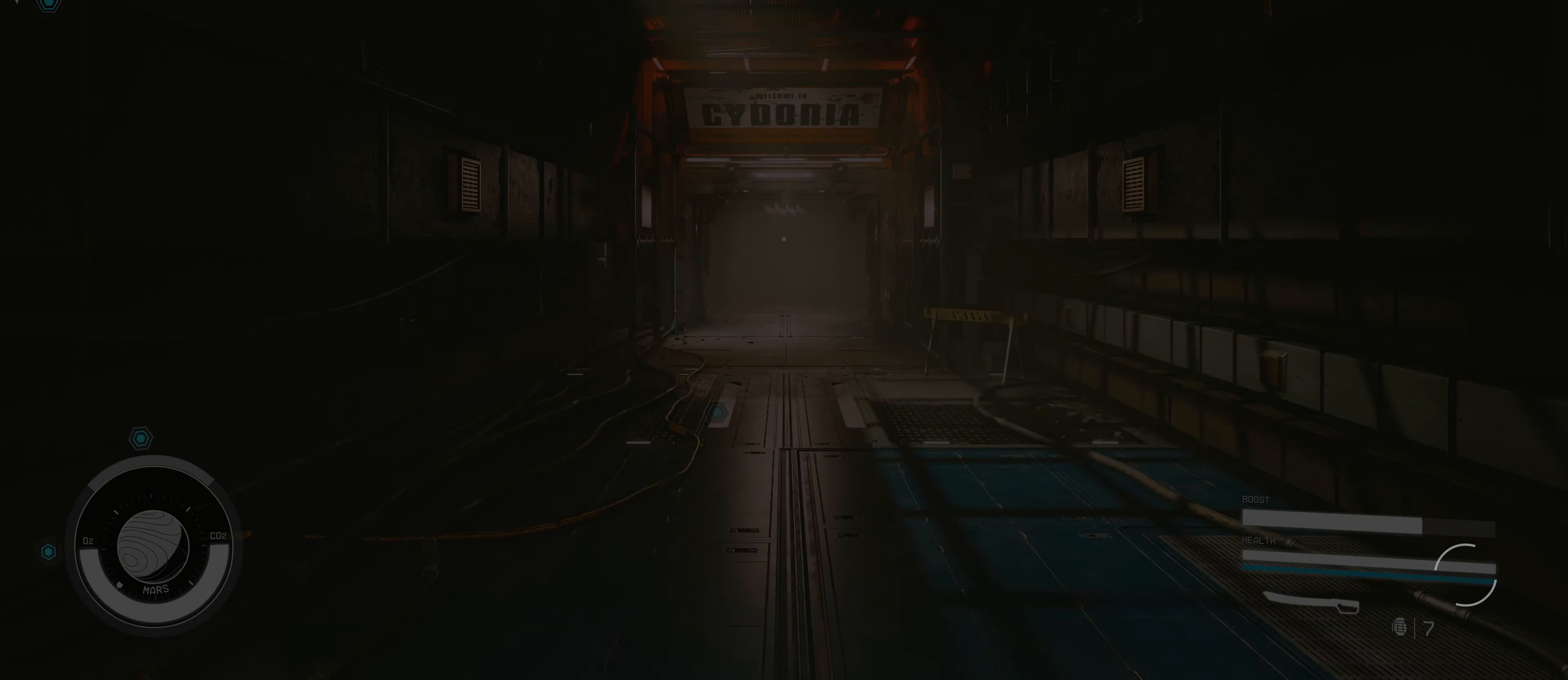
{"keys": ["w"], "mouse": [], "events": [[100, "w", "up"], [250, "w", "down"]]}
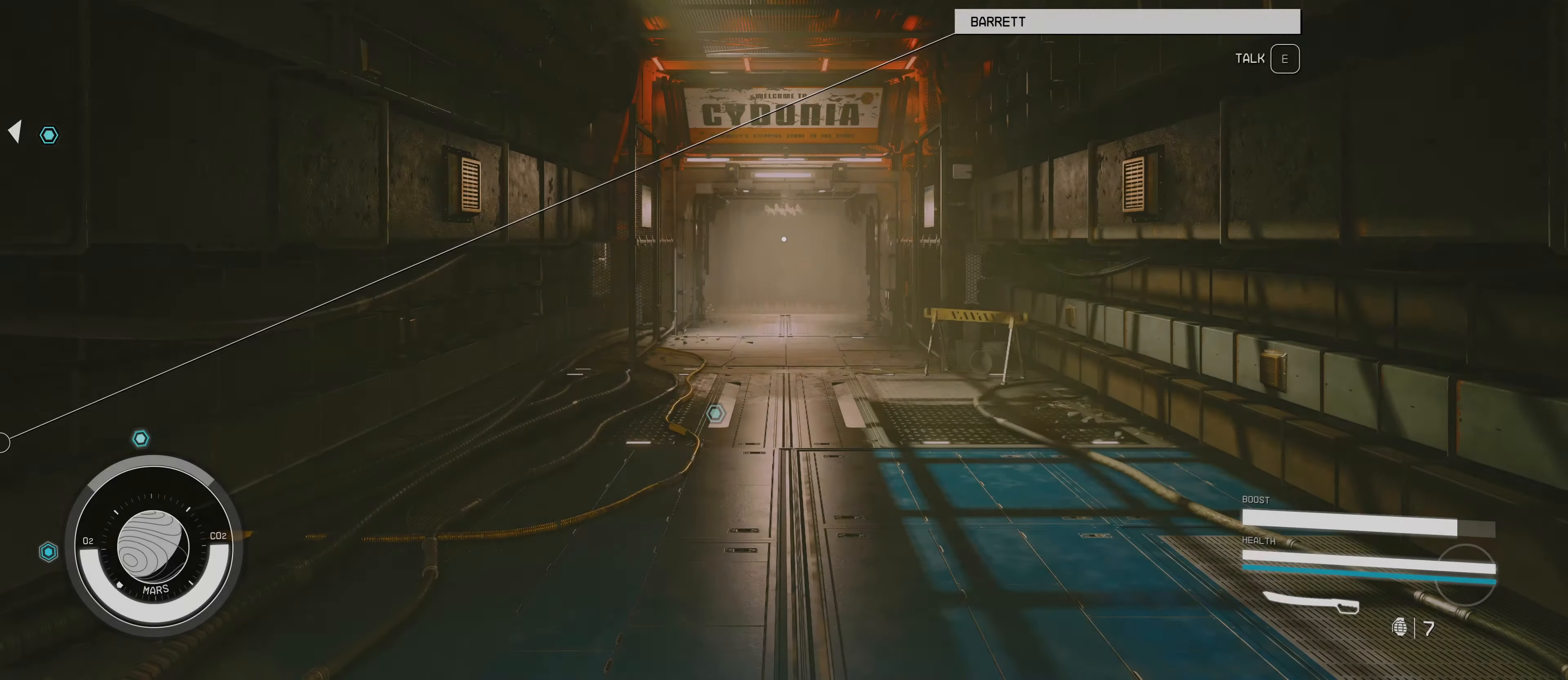
{"keys": ["w"], "mouse": [], "events": [[66, "w", "up"], [166, "w", "down"]]}
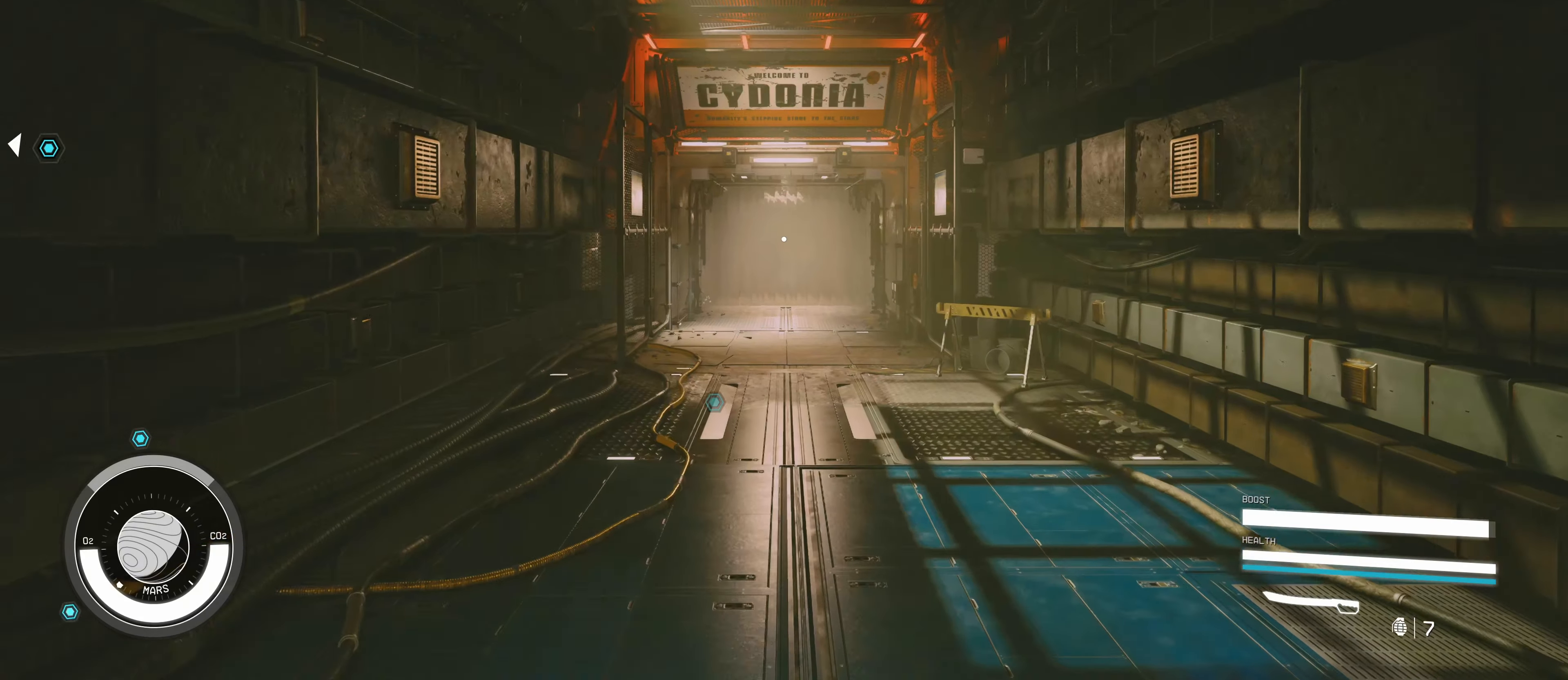
{"keys": ["w"], "mouse": [], "events": [[233, "shift", "down"], [366, "shift", "up"]]}
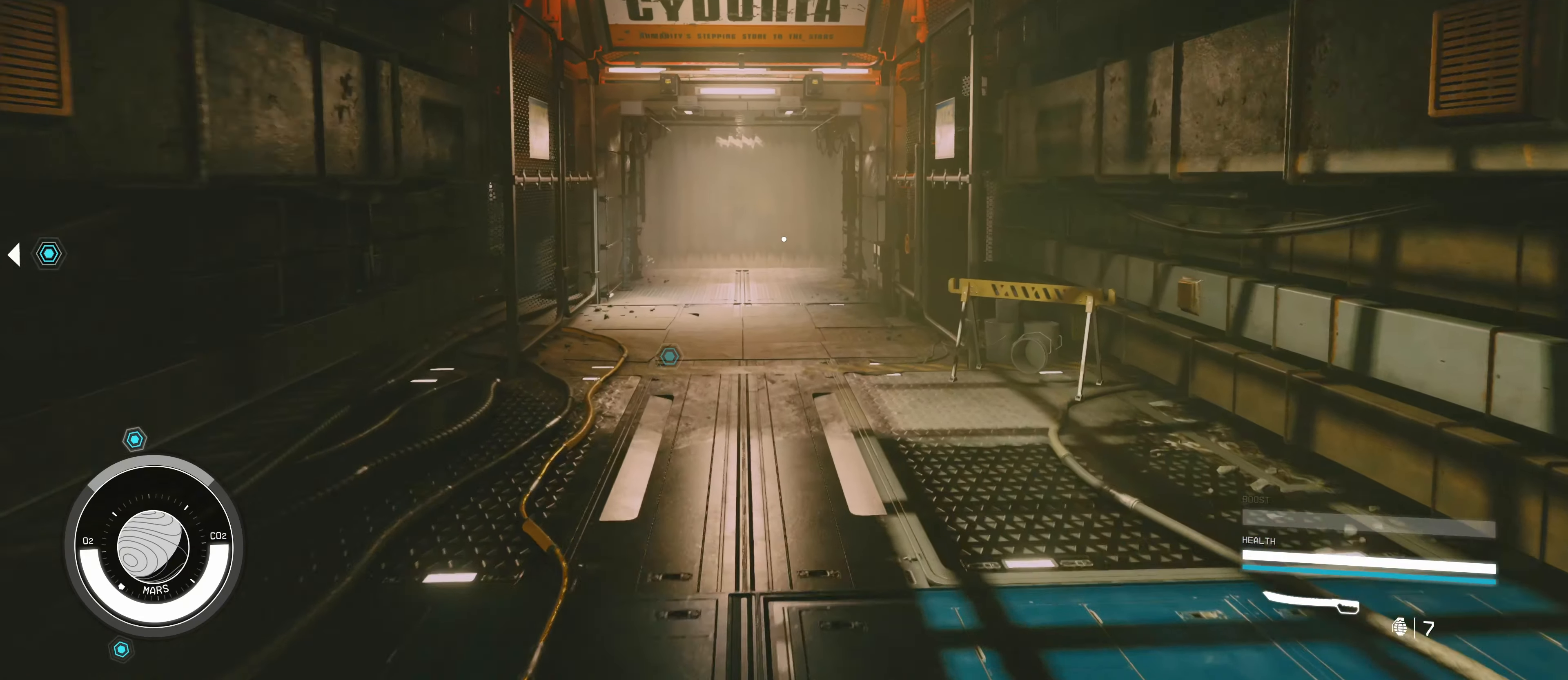
{"keys": ["w"], "mouse": [], "events": []}
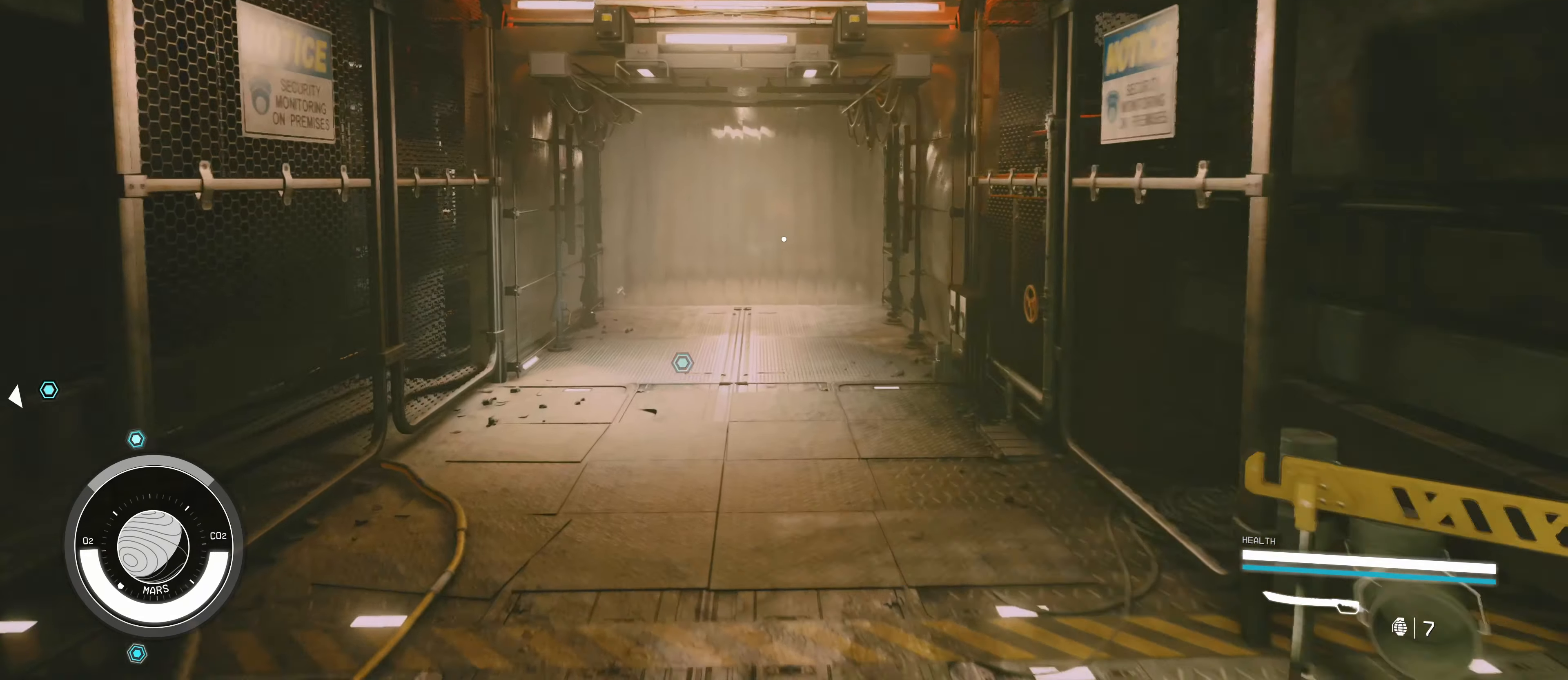
{"keys": ["w"], "mouse": [], "events": []}
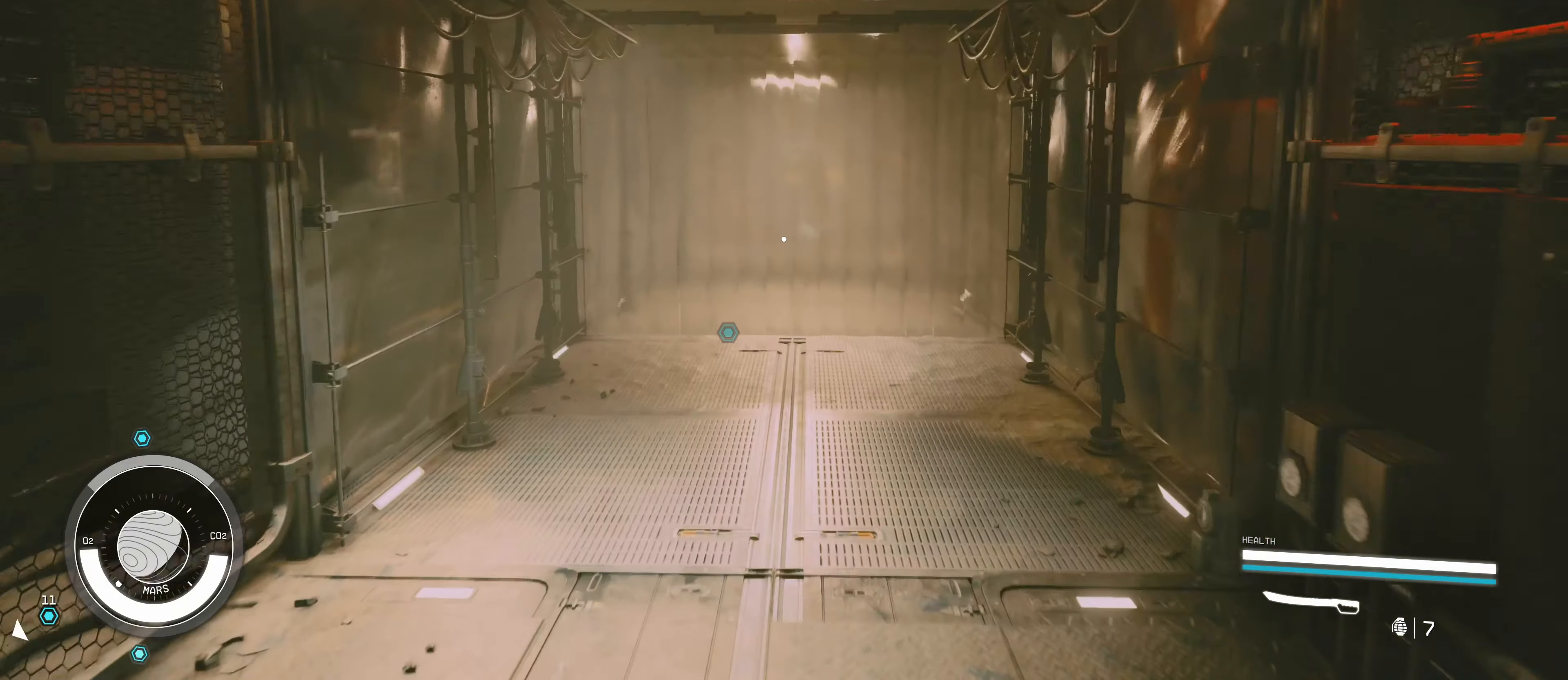
{"keys": ["w"], "mouse": [], "events": []}
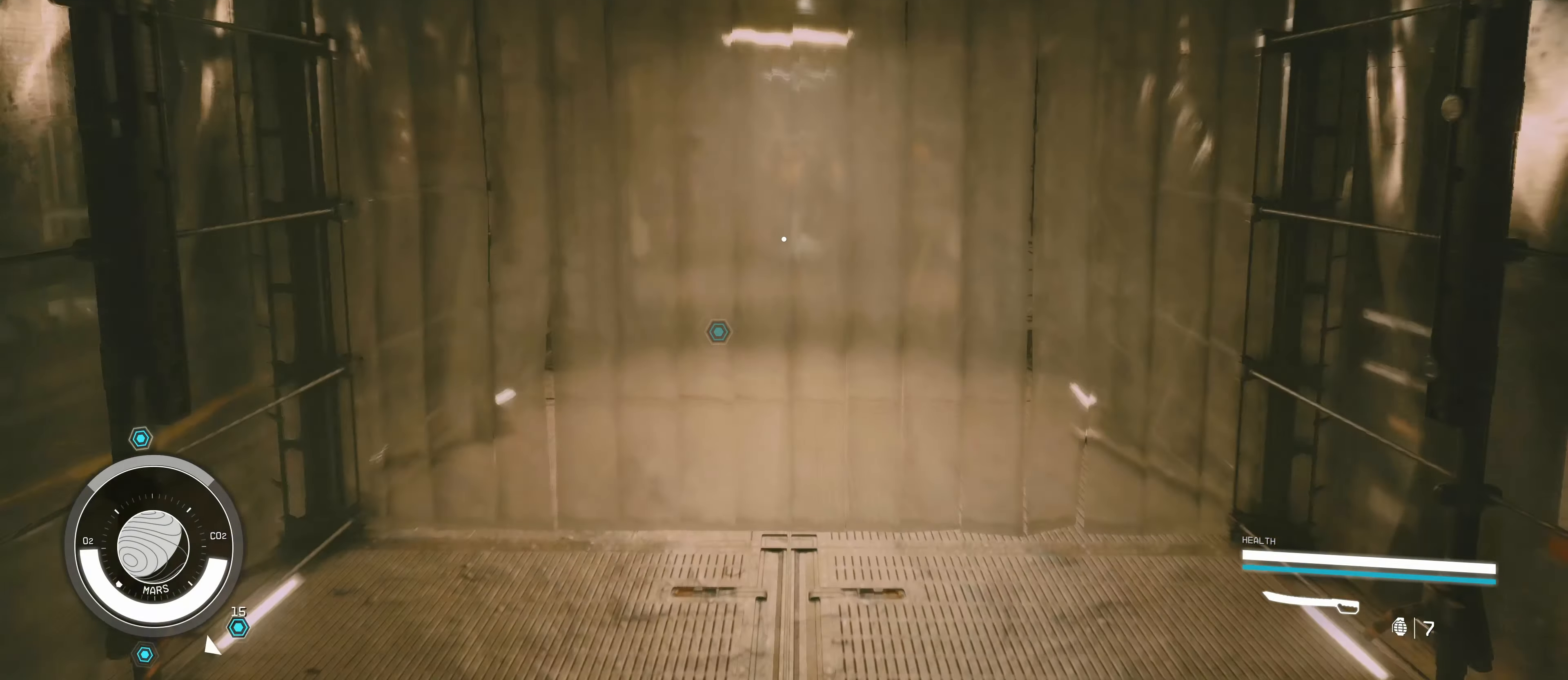
{"keys": ["w"], "mouse": [], "events": []}
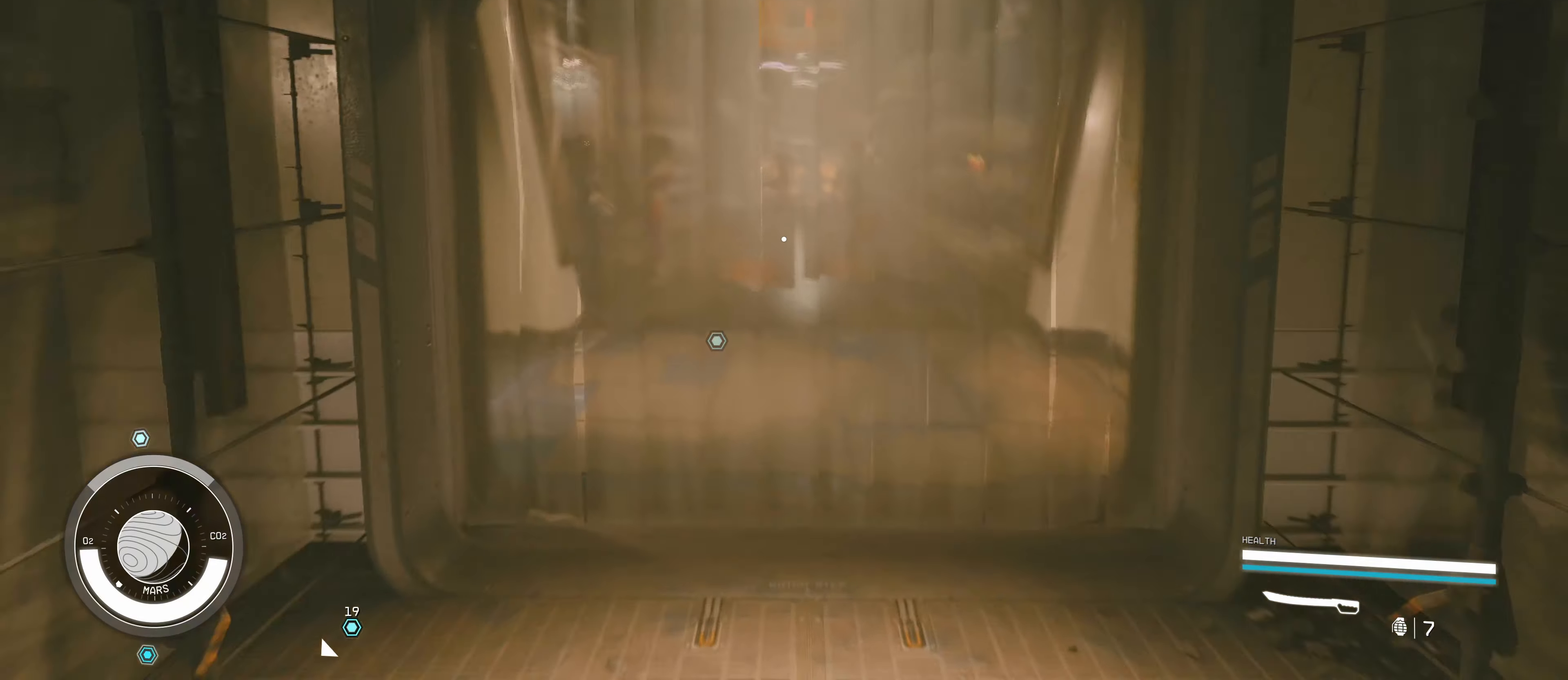
{"keys": ["w"], "mouse": [], "events": []}
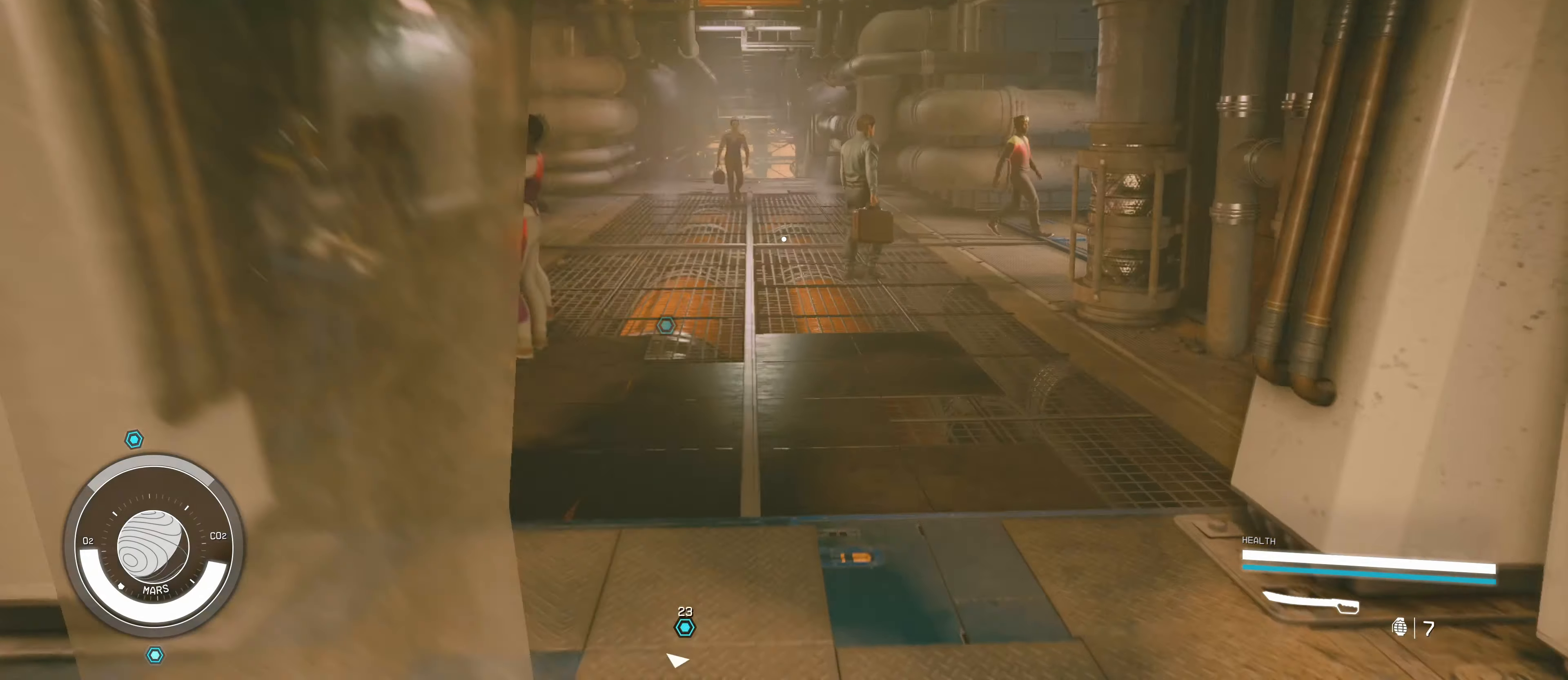
{"keys": ["w"], "mouse": [], "events": []}
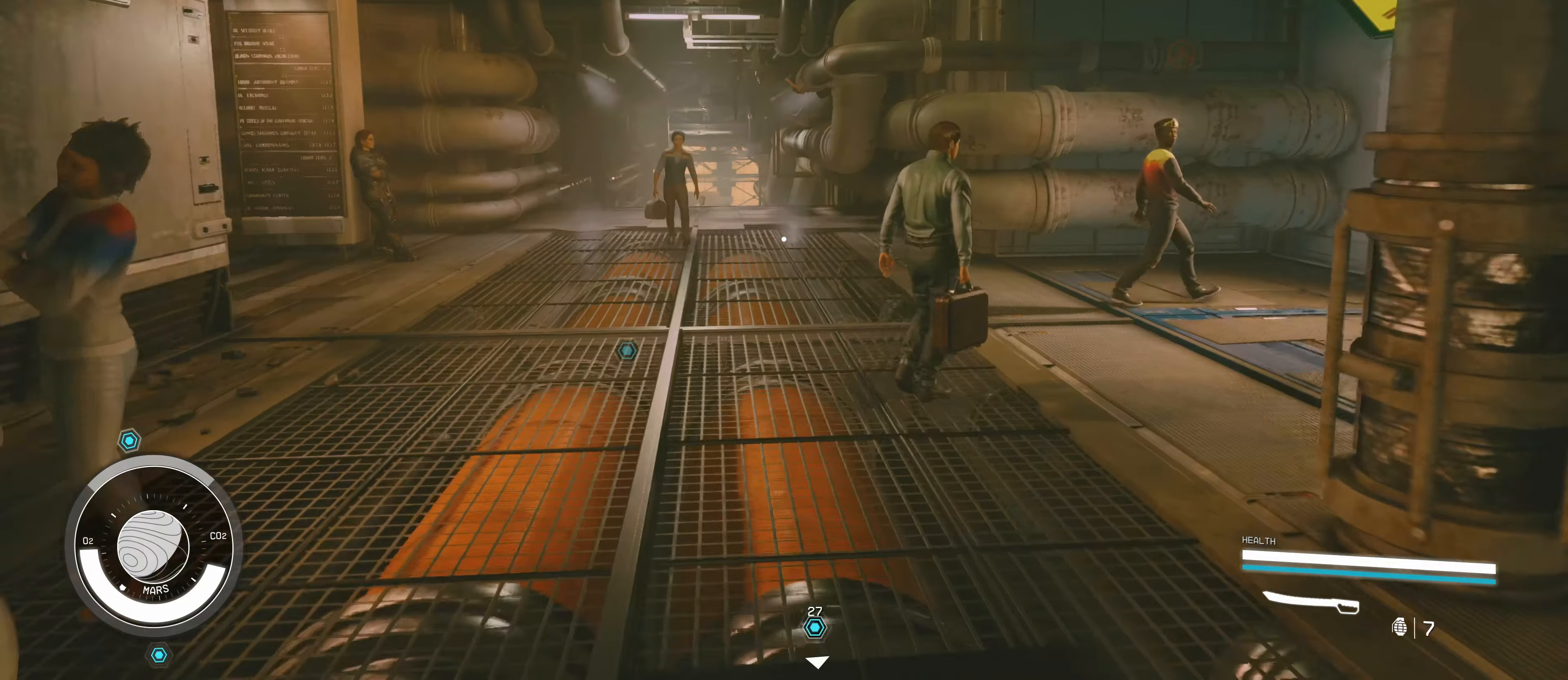
{"keys": ["w"], "mouse": [], "events": []}
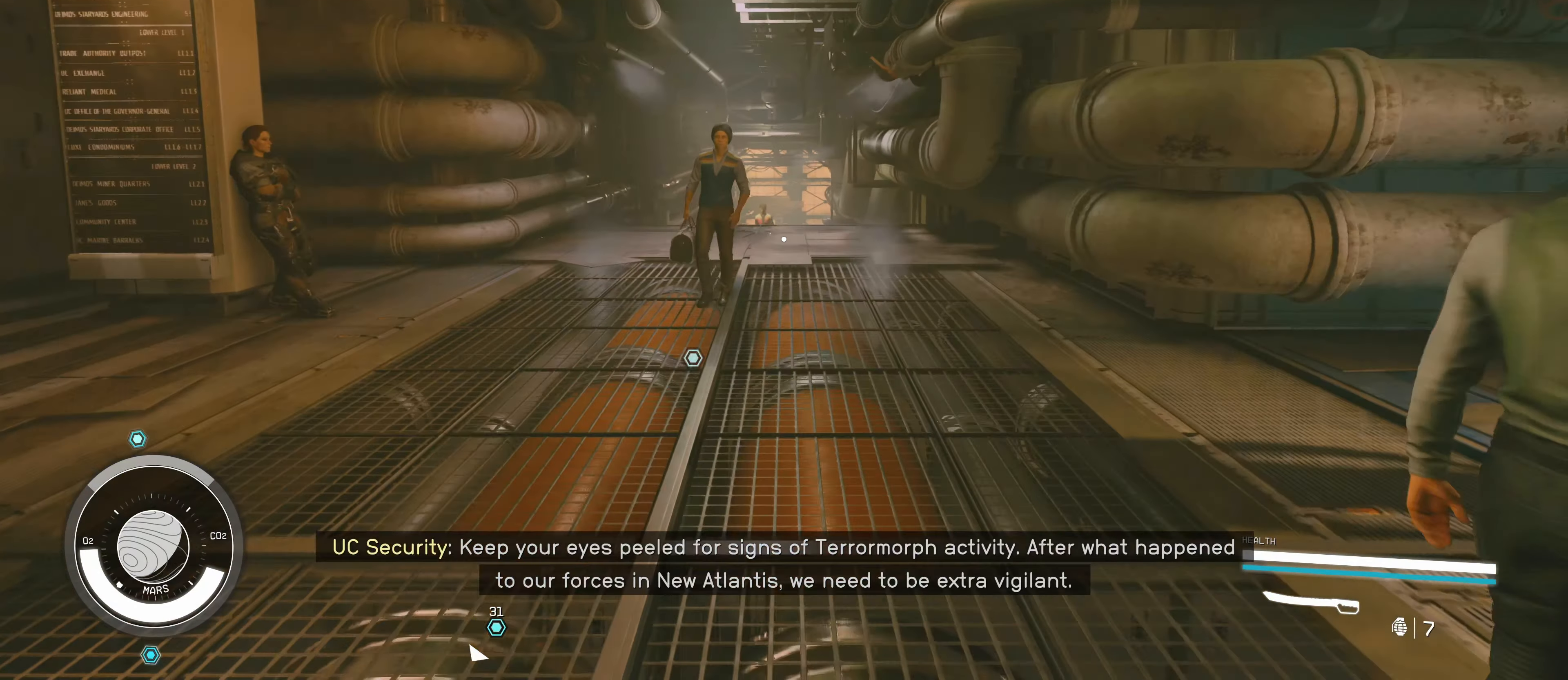
{"keys": ["w"], "mouse": [], "events": []}
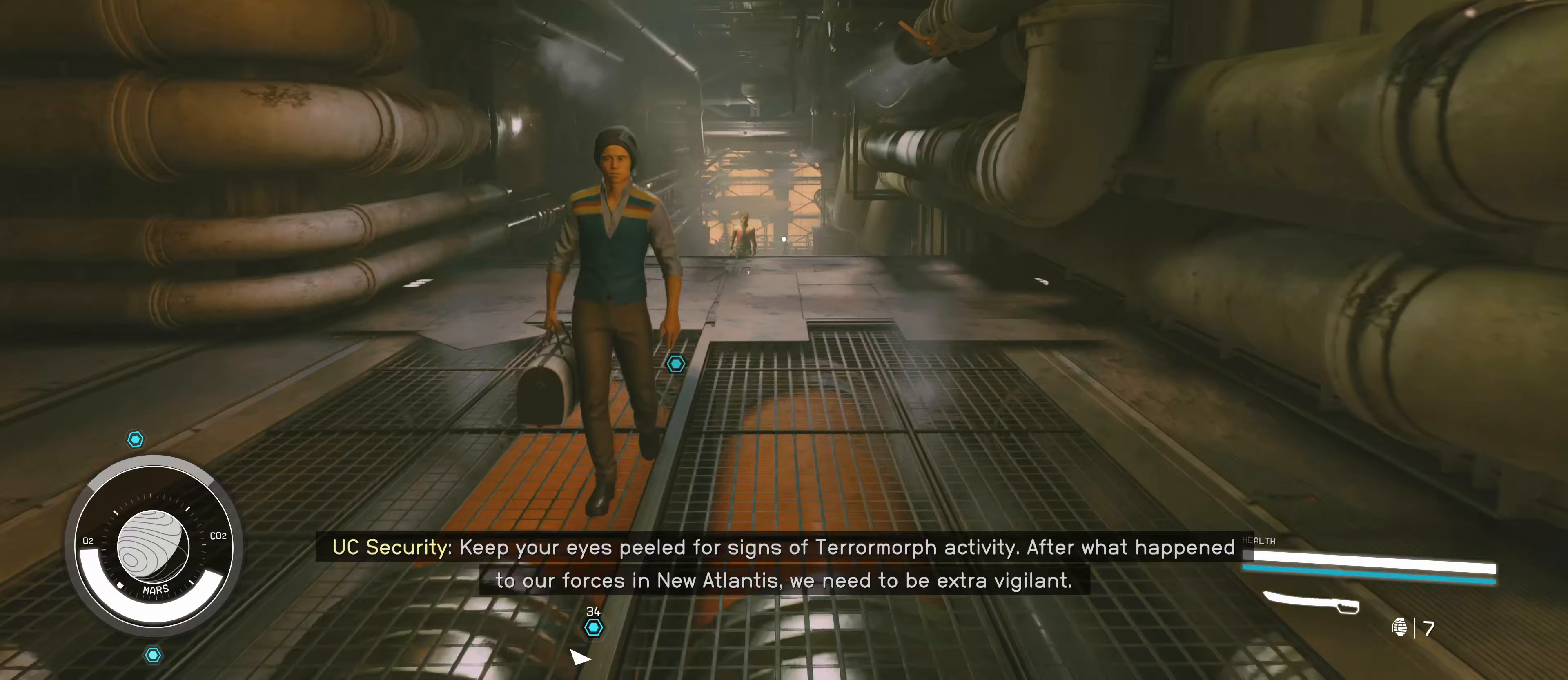
{"keys": ["w"], "mouse": [], "events": []}
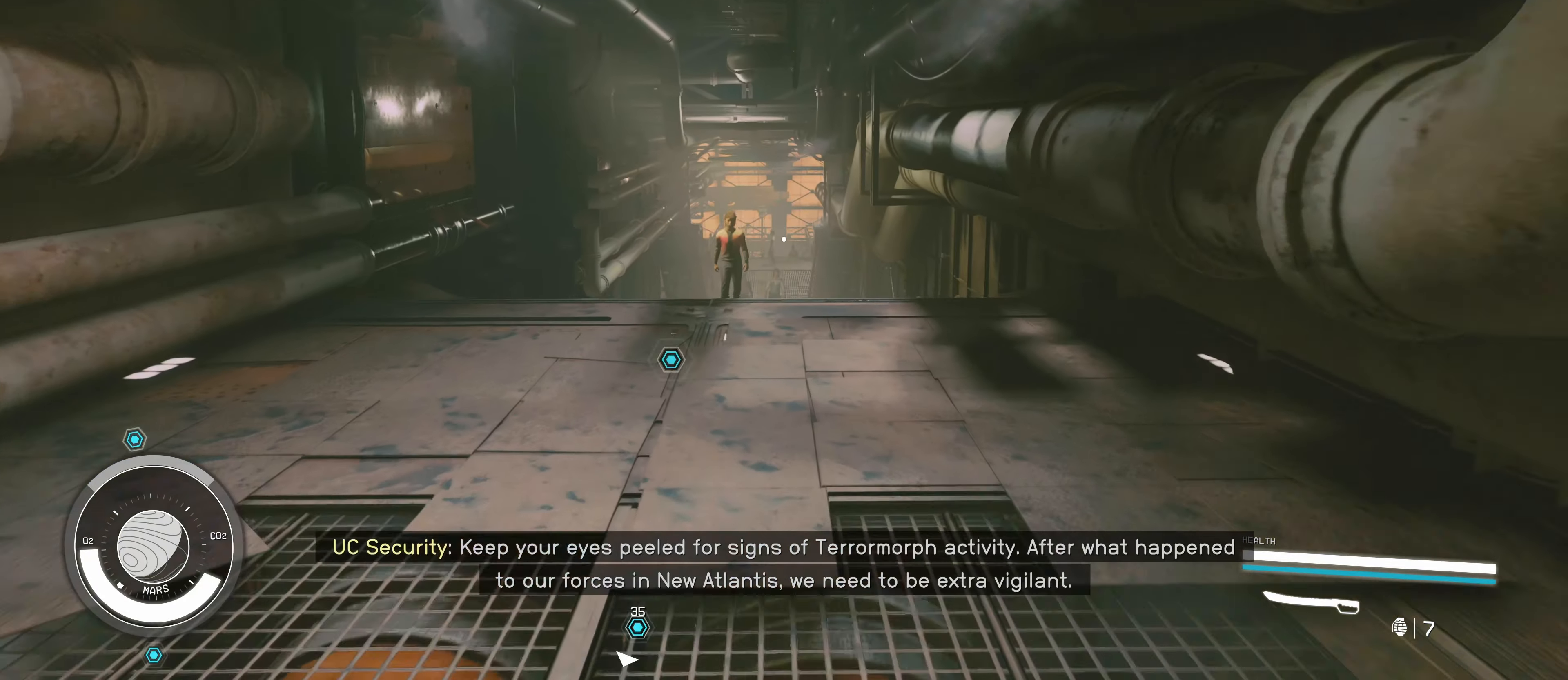
{"keys": ["w"], "mouse": [], "events": []}
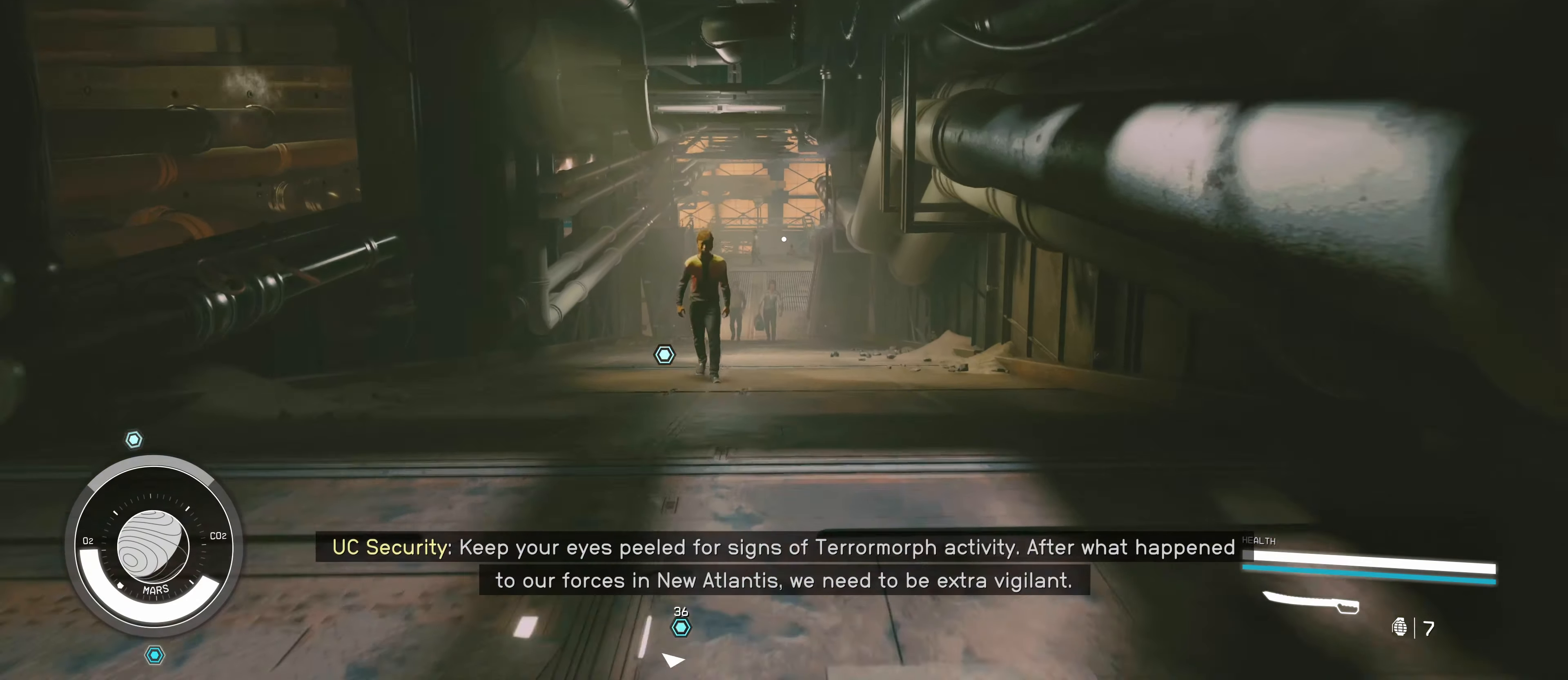
{"keys": ["w"], "mouse": [], "events": []}
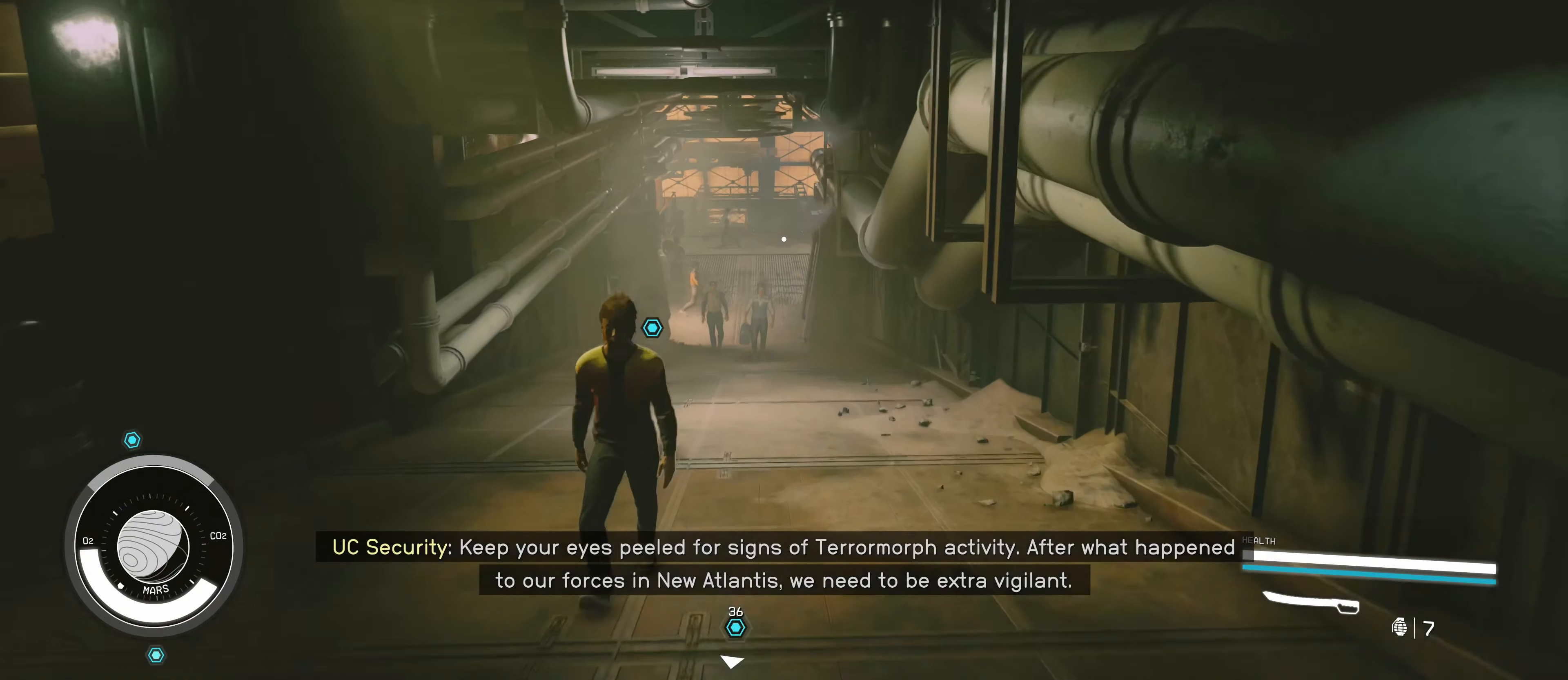
{"keys": ["w"], "mouse": [], "events": []}
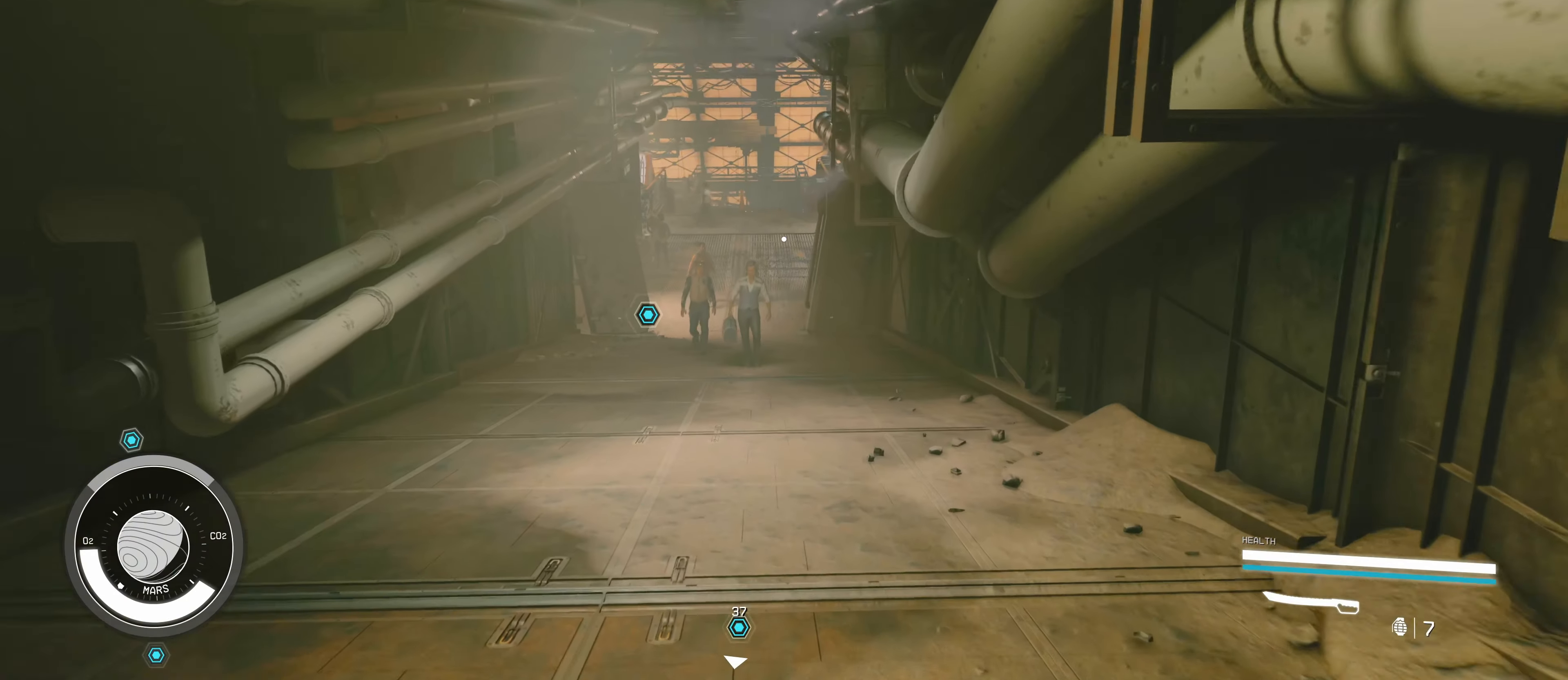
{"keys": ["w"], "mouse": [], "events": []}
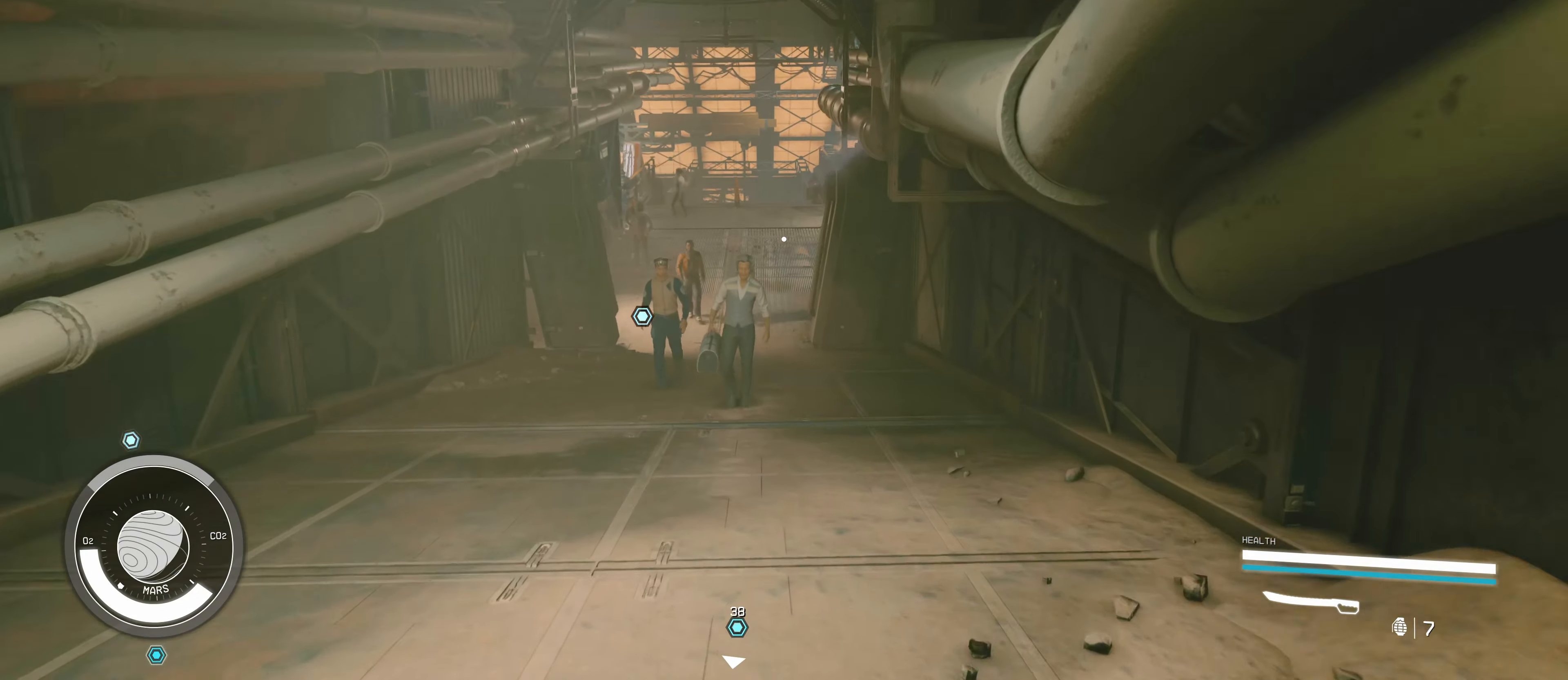
{"keys": ["w"], "mouse": [], "events": []}
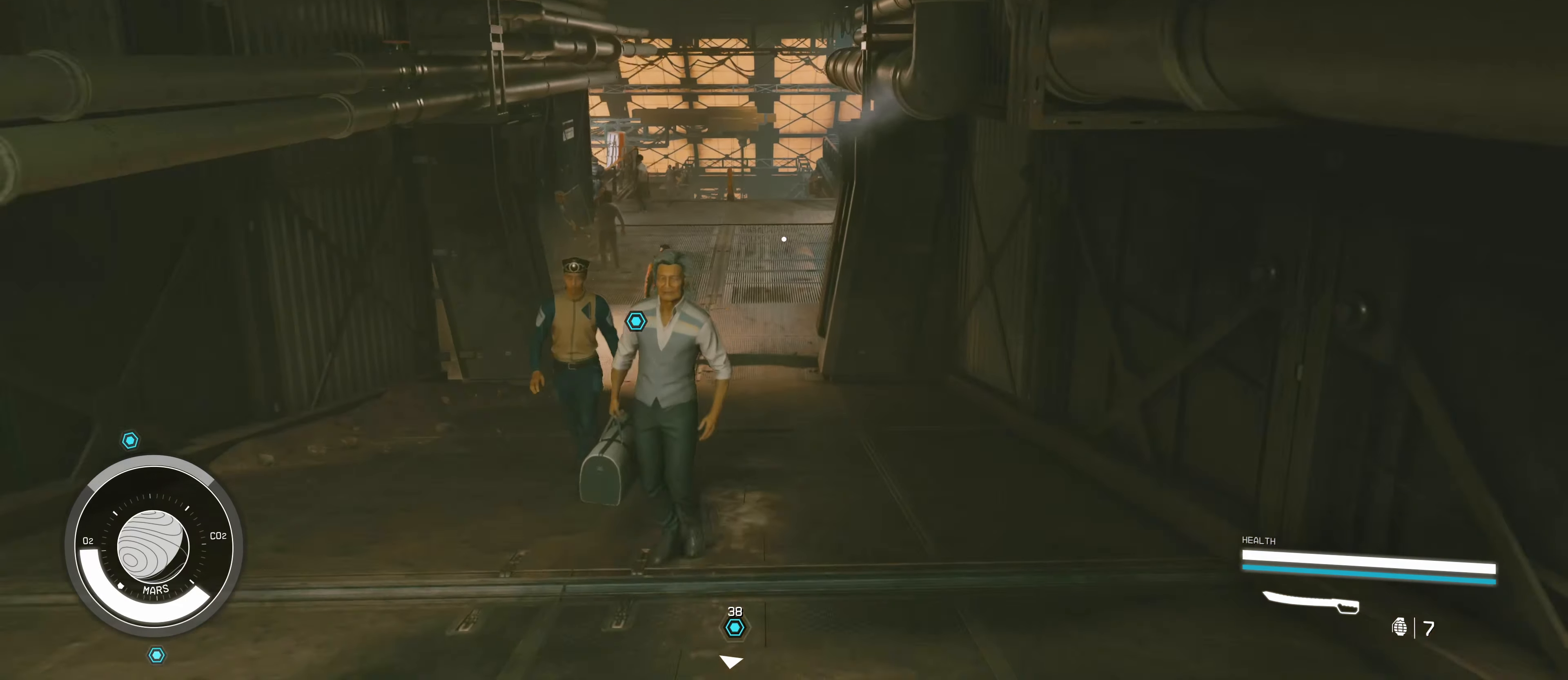
{"keys": ["w"], "mouse": [], "events": []}
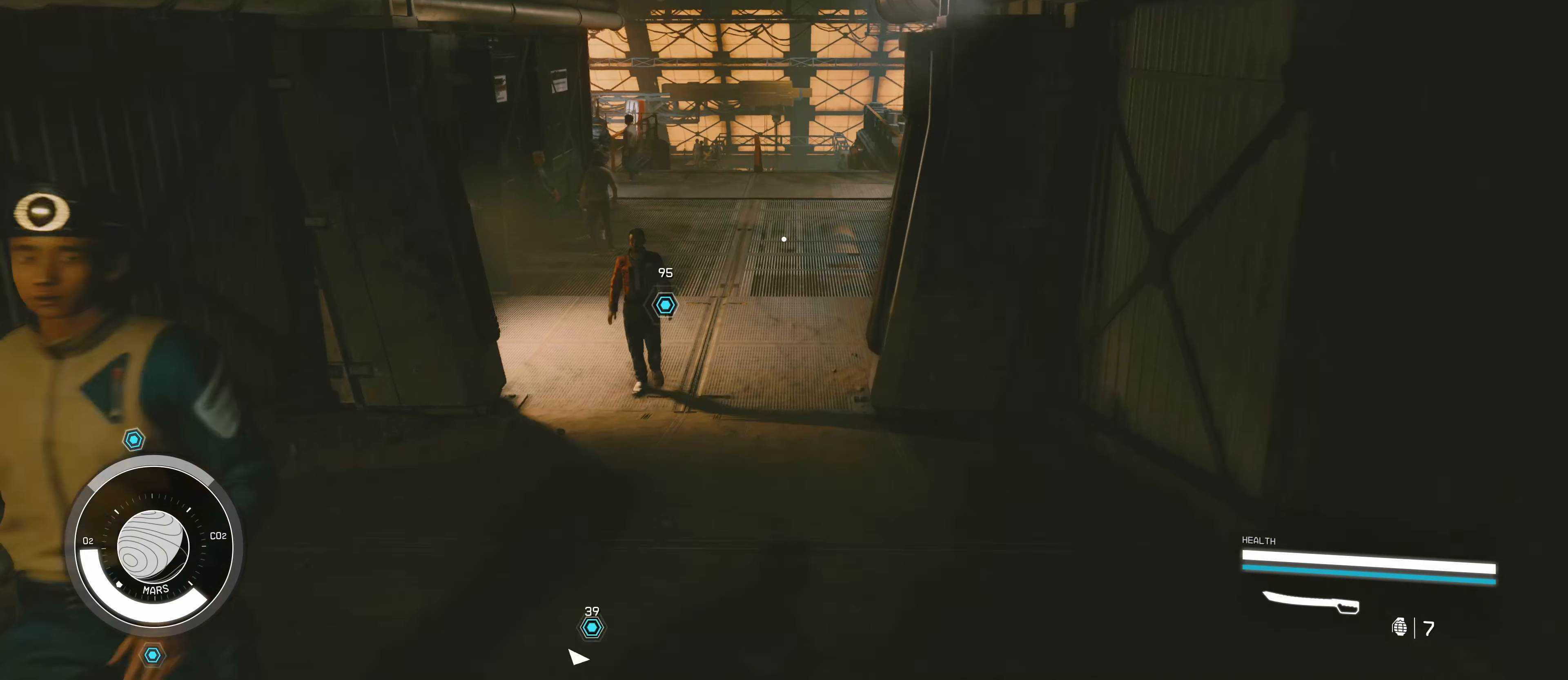
{"keys": ["w"], "mouse": [], "events": []}
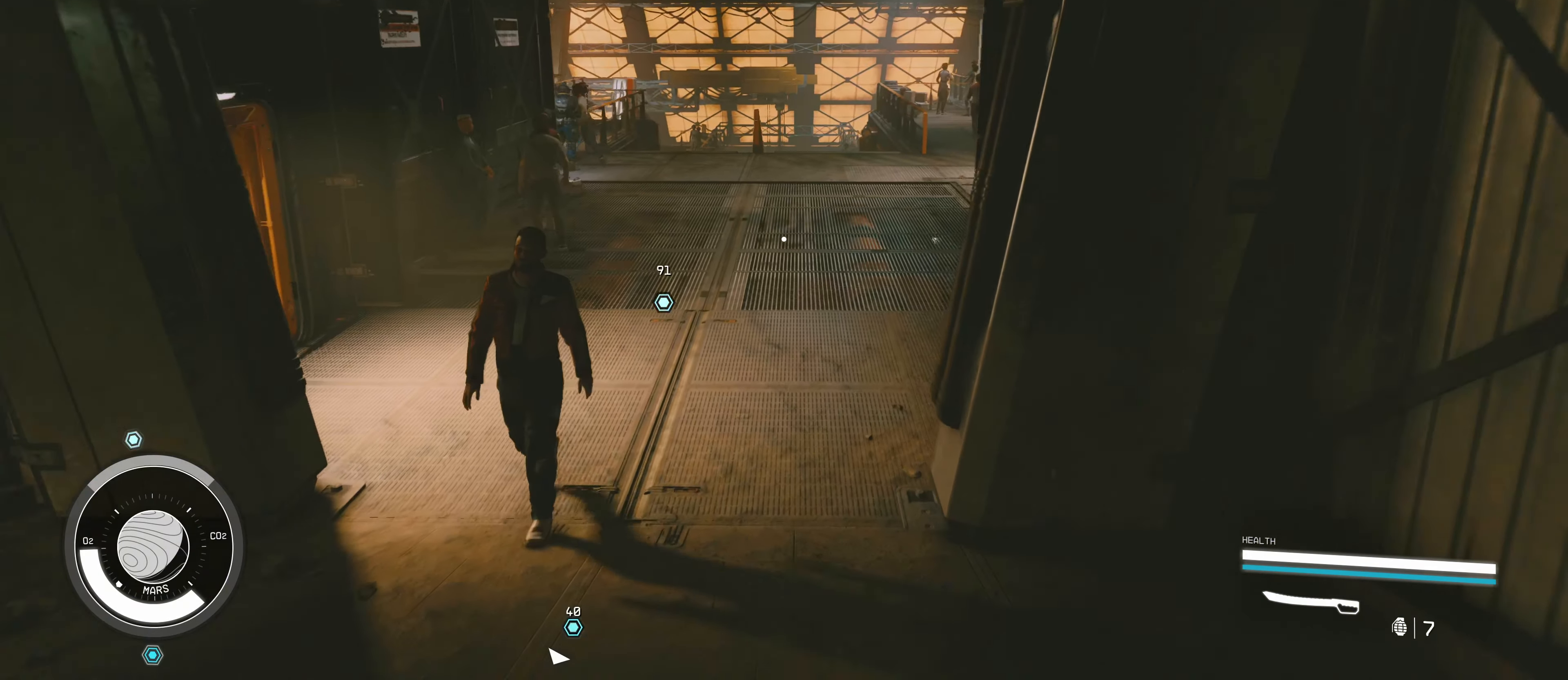
{"keys": ["w"], "mouse": [], "events": []}
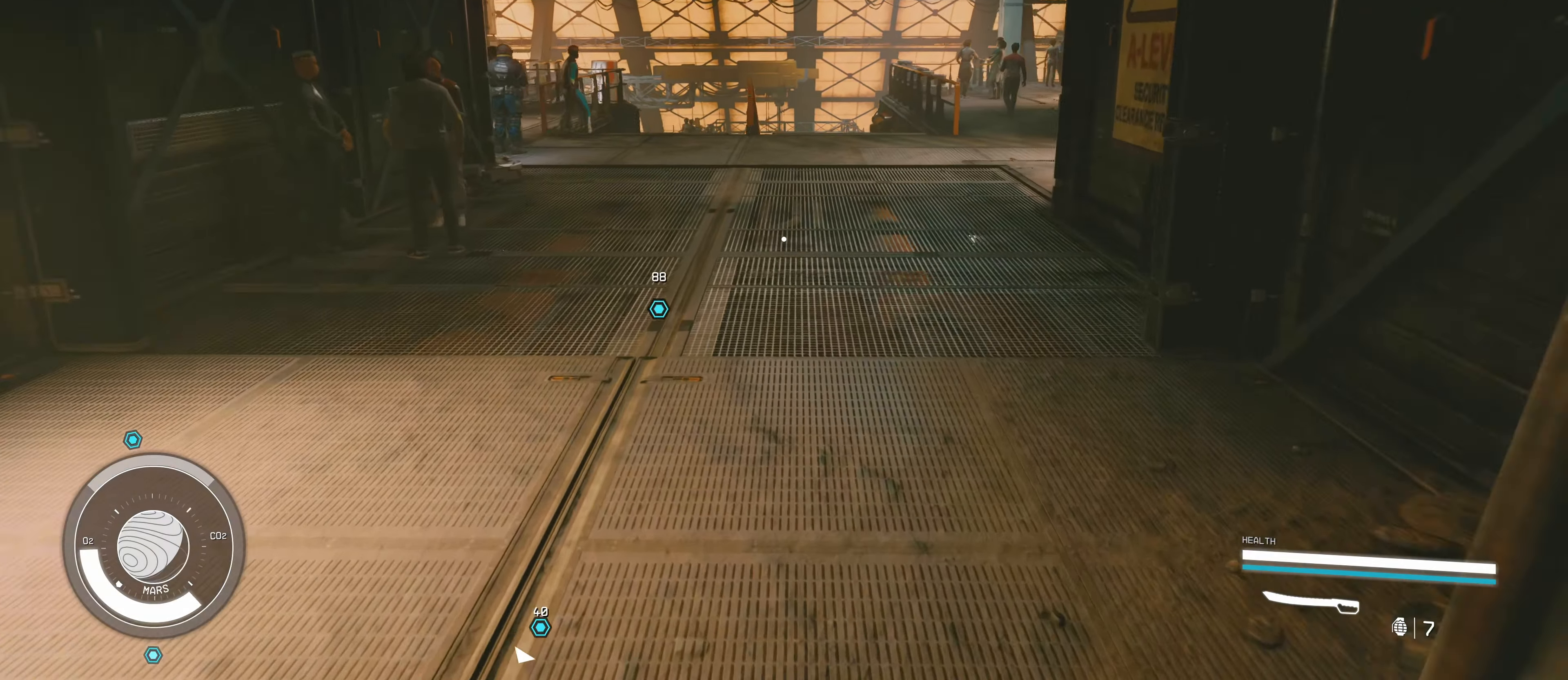
{"keys": ["w"], "mouse": [], "events": []}
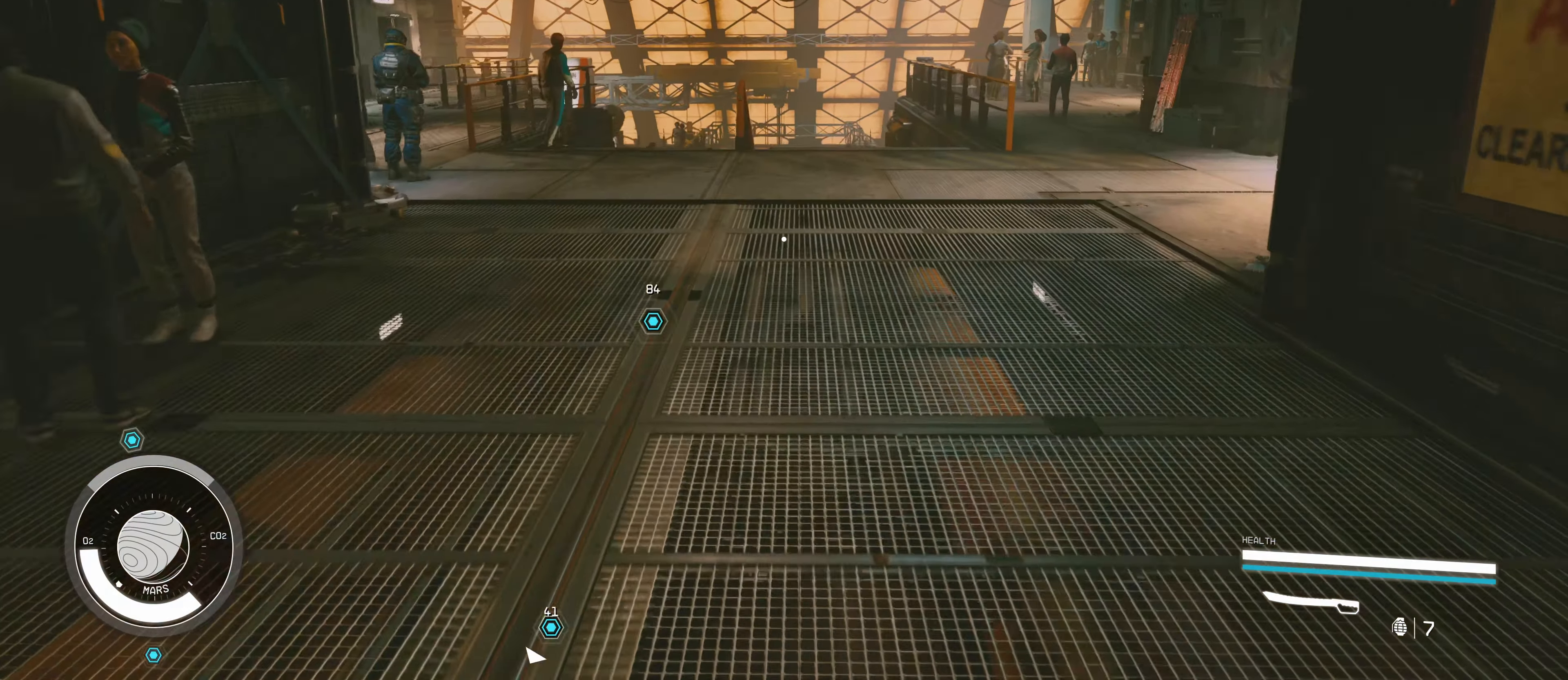
{"keys": ["w"], "mouse": [], "events": []}